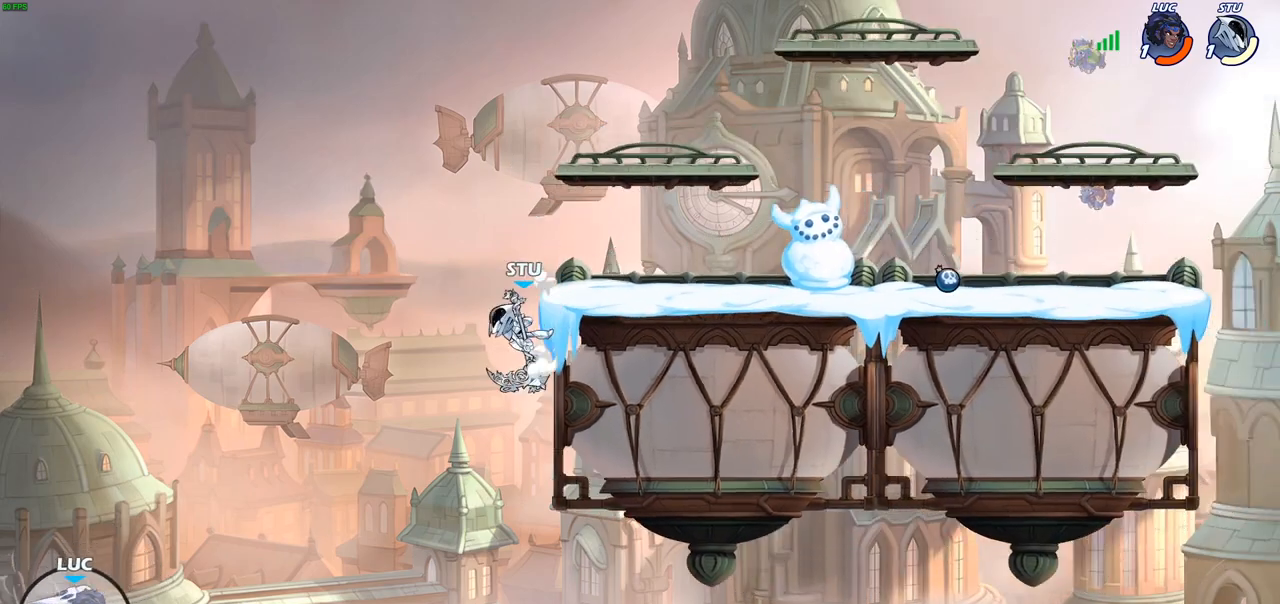
Gameplay with a controller (PlayStation layout); each line is a JSON object with the inputs held at the frame after it. "events" lists button and stick changes between this image and that frame as [ms after this image, input, new state], when the widget could be followed in between.
{"buttons": [], "left_stick": "up-right", "right_stick": "center", "events": [[50, "CROSS", "down"], [167, "left_stick", "up-right"], [200, "CROSS", "up"], [317, "CIRCLE", "down"], [433, "CIRCLE", "up"]]}
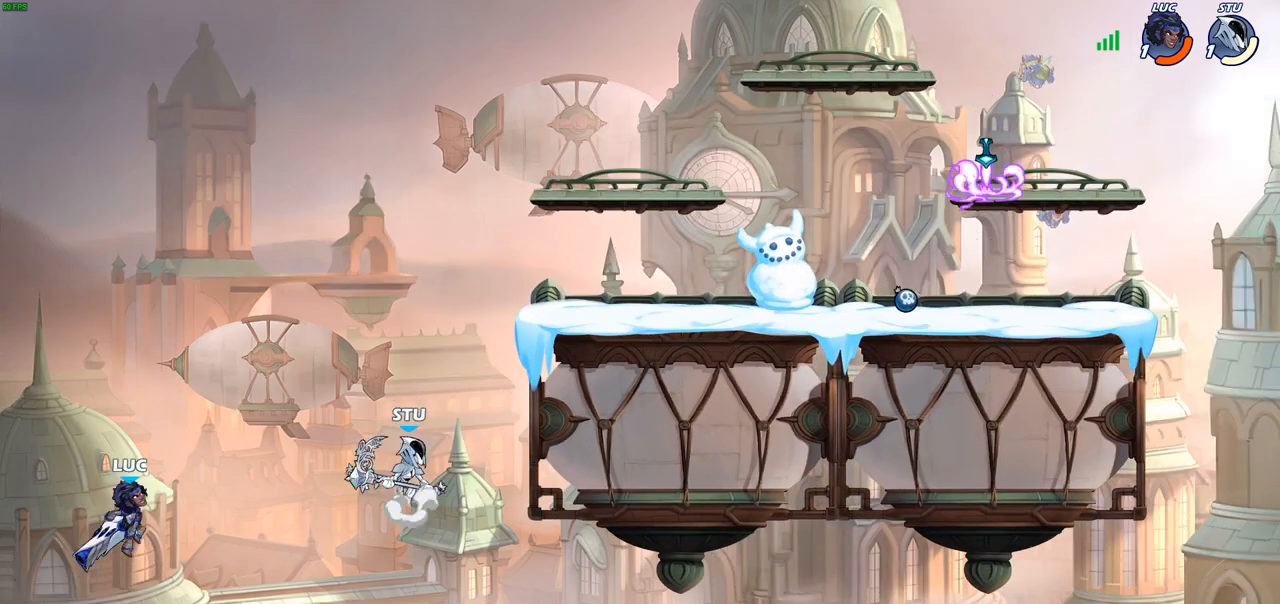
{"buttons": ["SQUARE"], "left_stick": "right", "right_stick": "center", "events": [[50, "left_stick", "center"], [383, "left_stick", "right"], [467, "SQUARE", "down"]]}
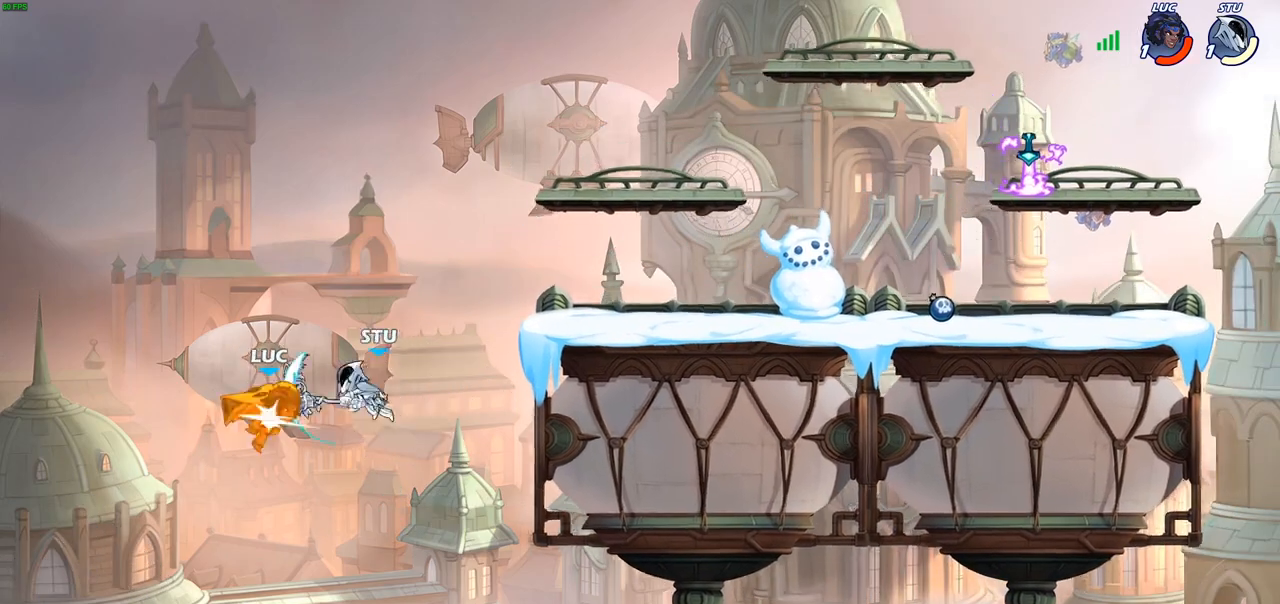
{"buttons": [], "left_stick": "right", "right_stick": "center", "events": [[50, "SQUARE", "up"]]}
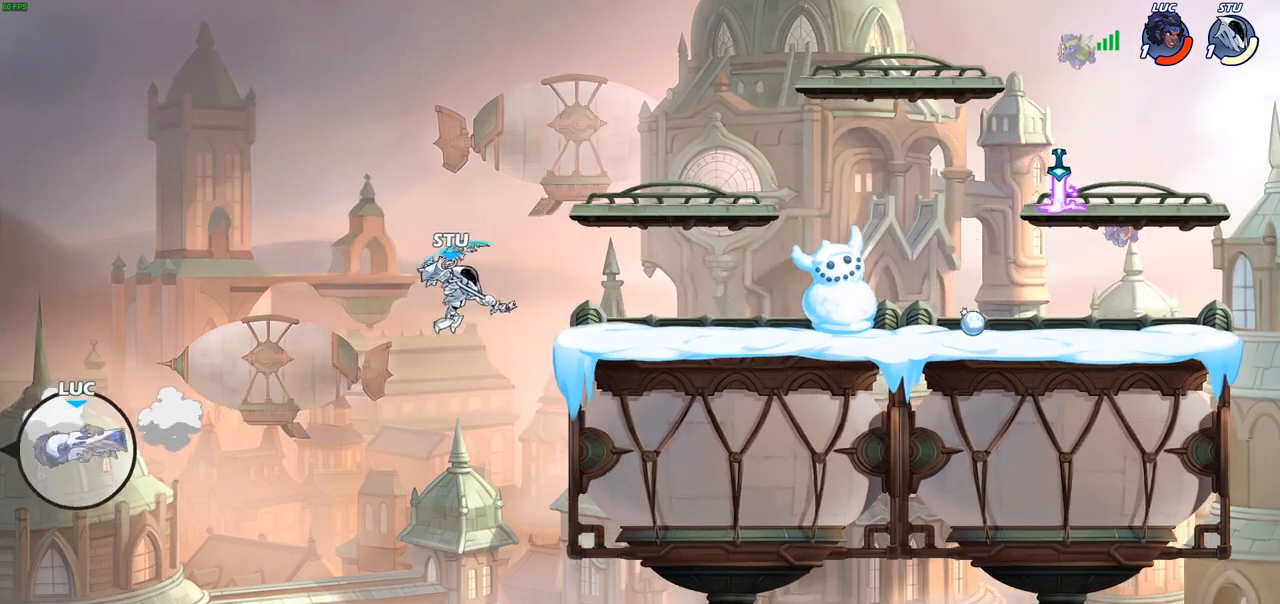
{"buttons": [], "left_stick": "right", "right_stick": "center", "events": [[67, "CROSS", "down"], [367, "CROSS", "up"]]}
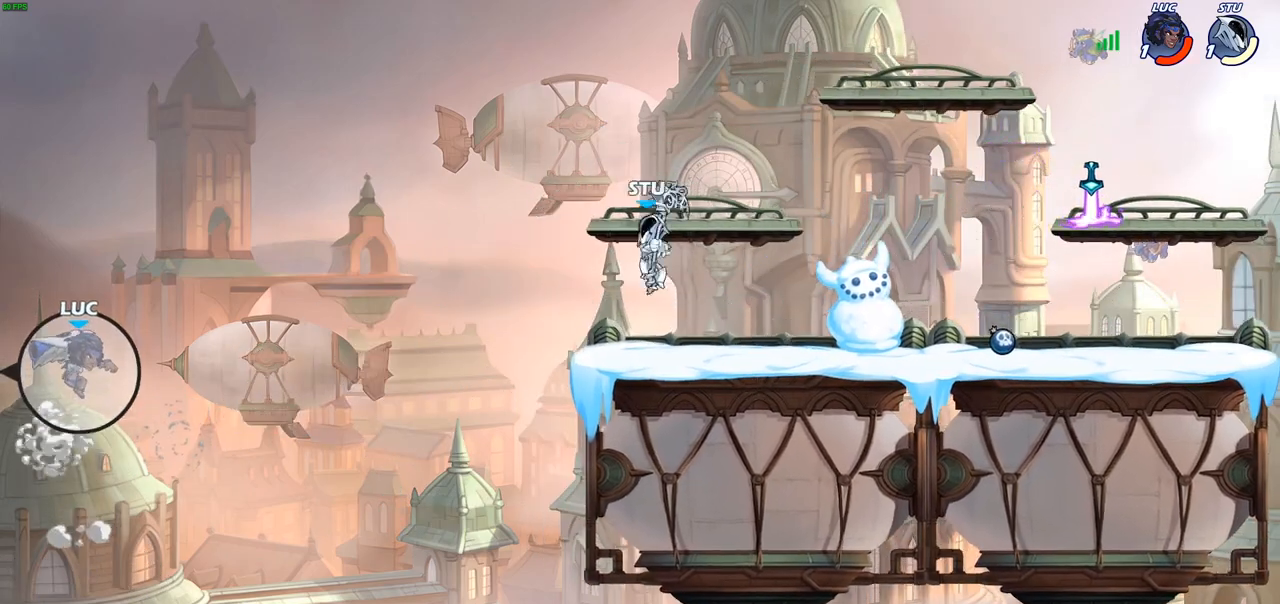
{"buttons": [], "left_stick": "up-right", "right_stick": "center", "events": [[50, "SQUARE", "down"], [167, "SQUARE", "up"], [467, "left_stick", "up-right"]]}
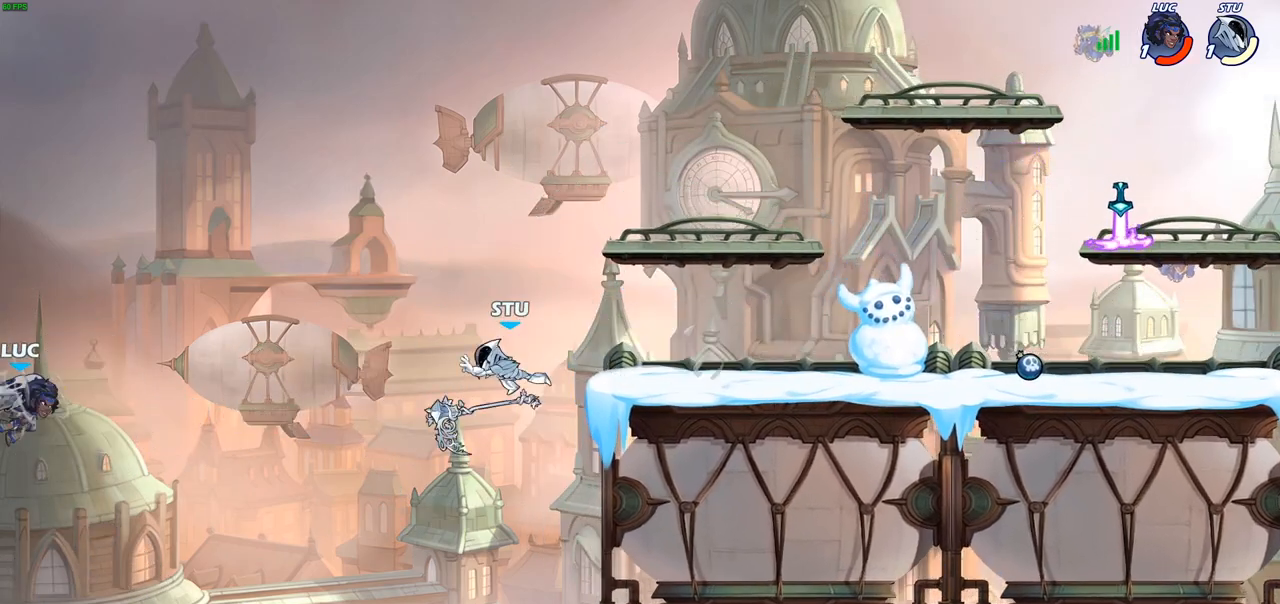
{"buttons": [], "left_stick": "up-right", "right_stick": "center", "events": [[133, "R2", "down"], [467, "R2", "up"]]}
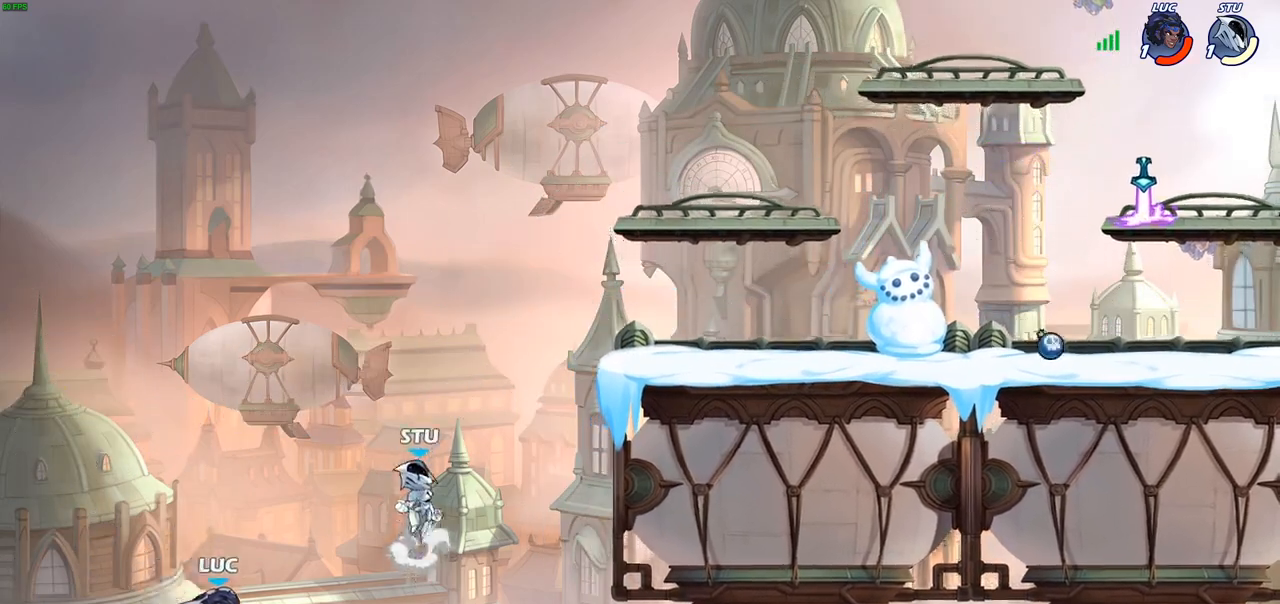
{"buttons": ["SQUARE"], "left_stick": "right", "right_stick": "center", "events": [[67, "R2", "down"], [433, "R2", "up"], [450, "left_stick", "right"], [500, "SQUARE", "down"]]}
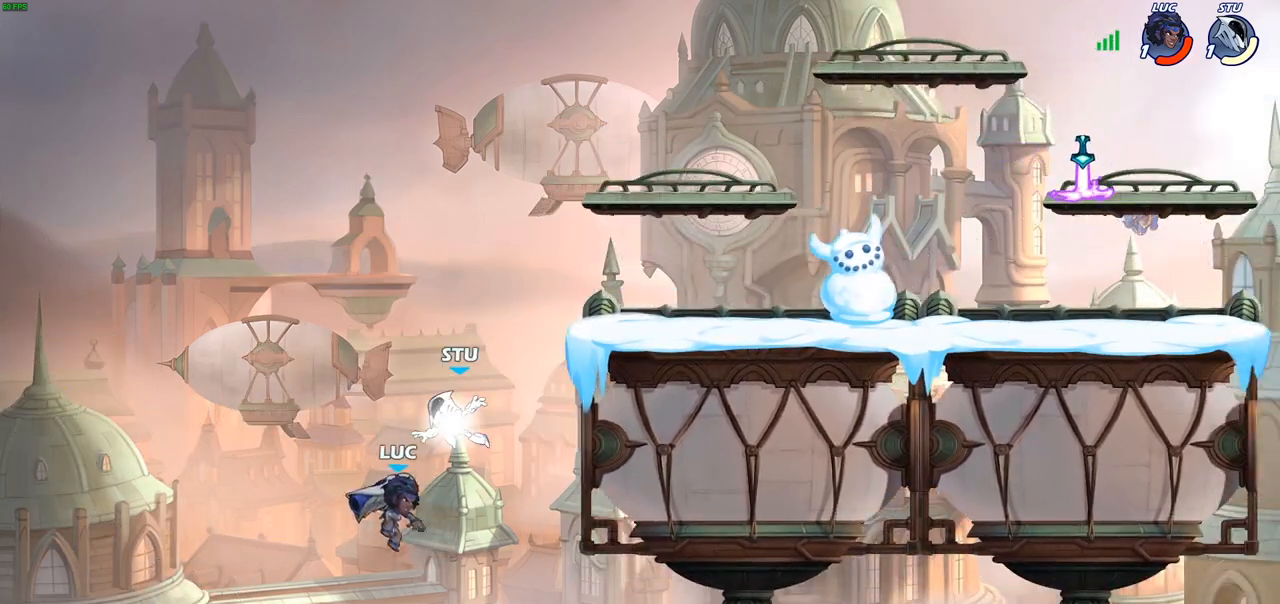
{"buttons": [], "left_stick": "up", "right_stick": "center", "events": [[133, "SQUARE", "up"], [483, "left_stick", "up"]]}
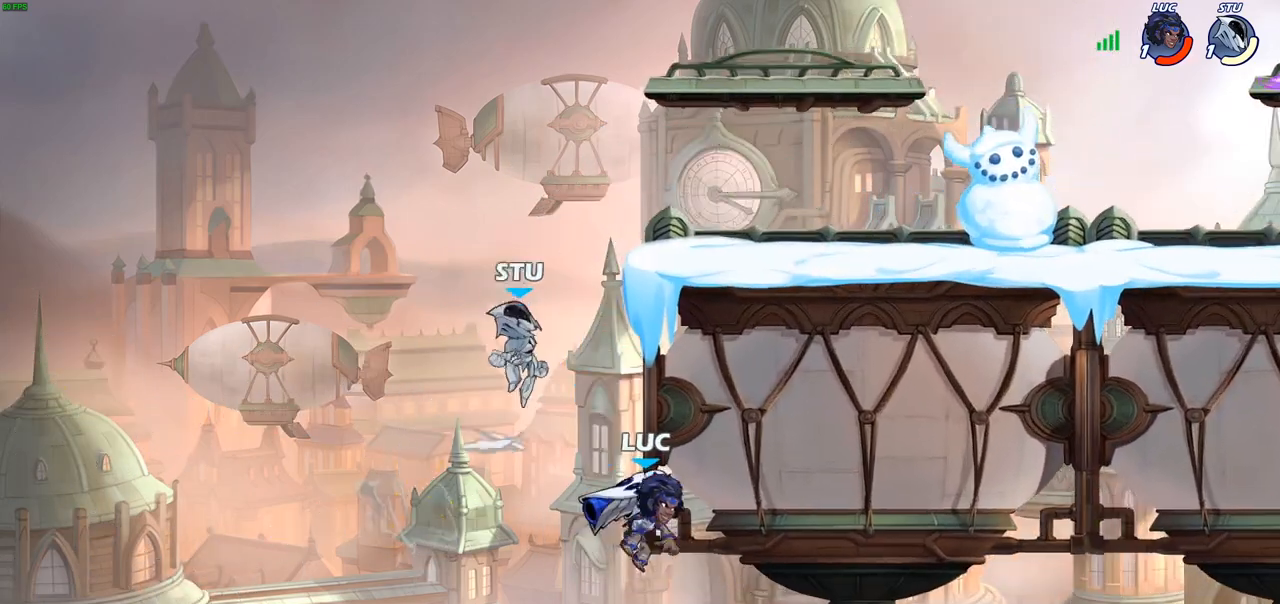
{"buttons": [], "left_stick": "center", "right_stick": "center", "events": [[100, "left_stick", "down-left"], [217, "CROSS", "down"], [217, "left_stick", "down-right"], [267, "left_stick", "up-right"], [367, "CROSS", "up"], [450, "left_stick", "center"]]}
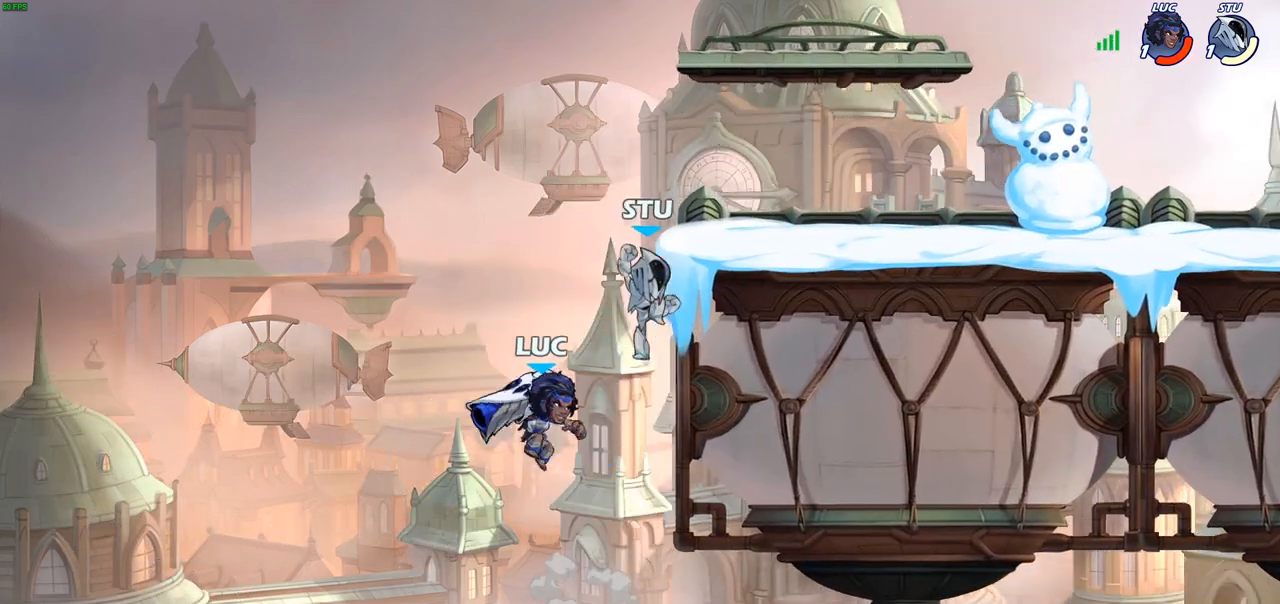
{"buttons": [], "left_stick": "down", "right_stick": "center", "events": [[167, "left_stick", "right"], [267, "left_stick", "down"], [350, "SQUARE", "down"], [450, "SQUARE", "up"]]}
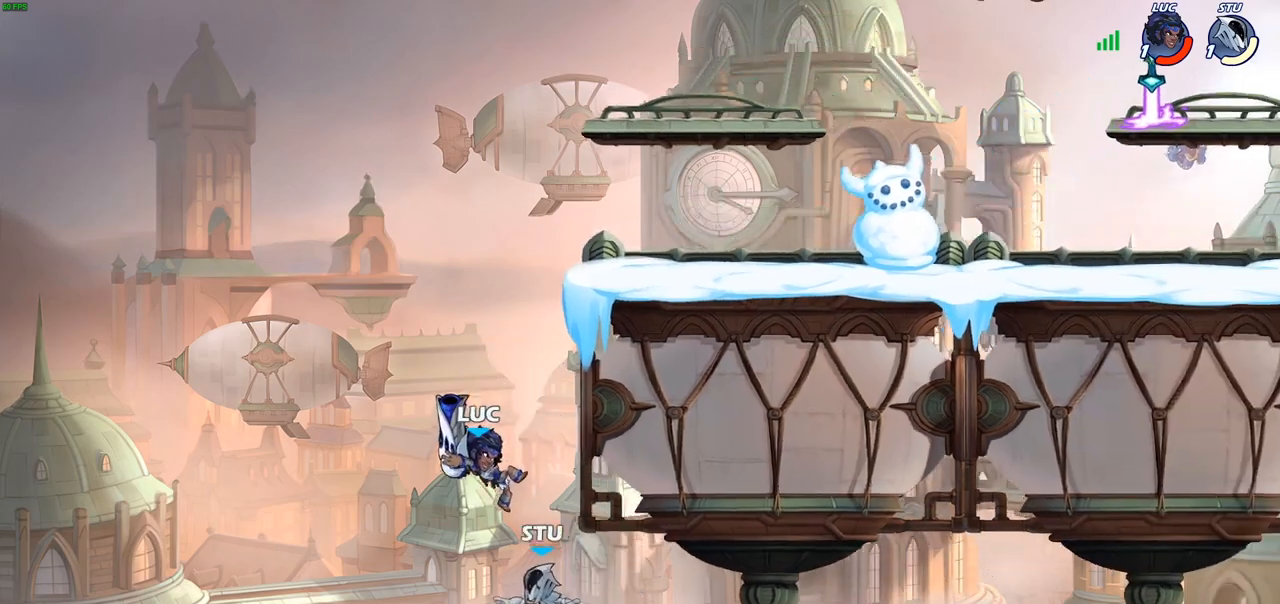
{"buttons": [], "left_stick": "up-left", "right_stick": "center", "events": [[33, "left_stick", "center"], [283, "left_stick", "left"], [367, "left_stick", "up-left"]]}
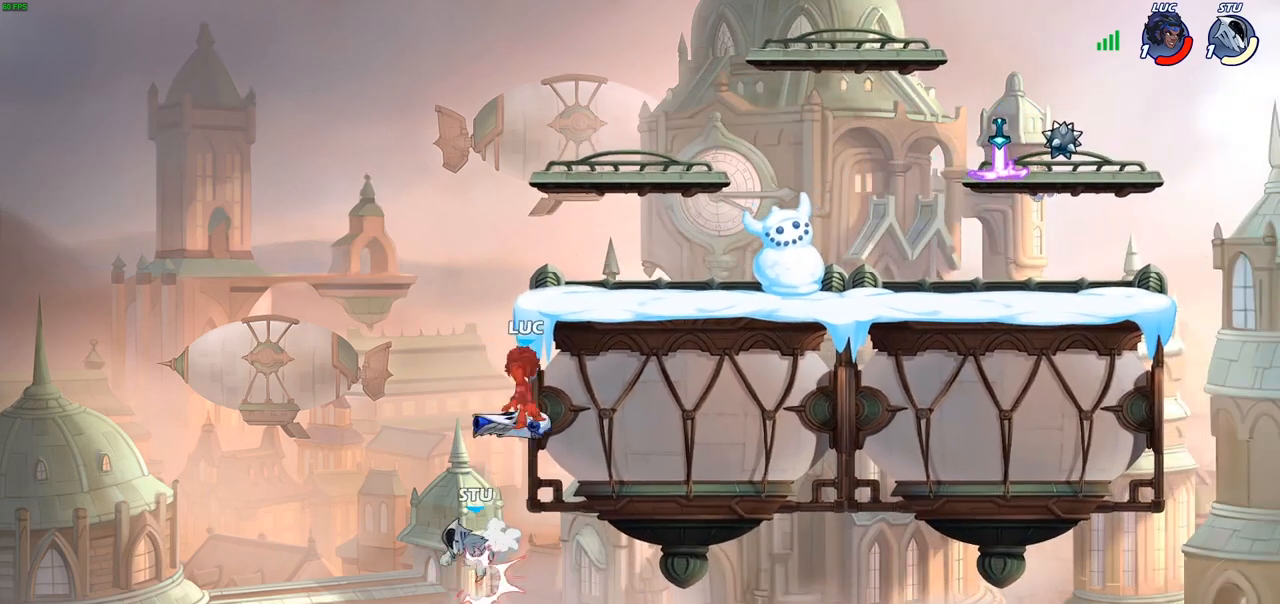
{"buttons": ["CIRCLE"], "left_stick": "down", "right_stick": "center", "events": [[17, "CROSS", "down"], [150, "CROSS", "up"], [283, "left_stick", "down"], [317, "CIRCLE", "down"]]}
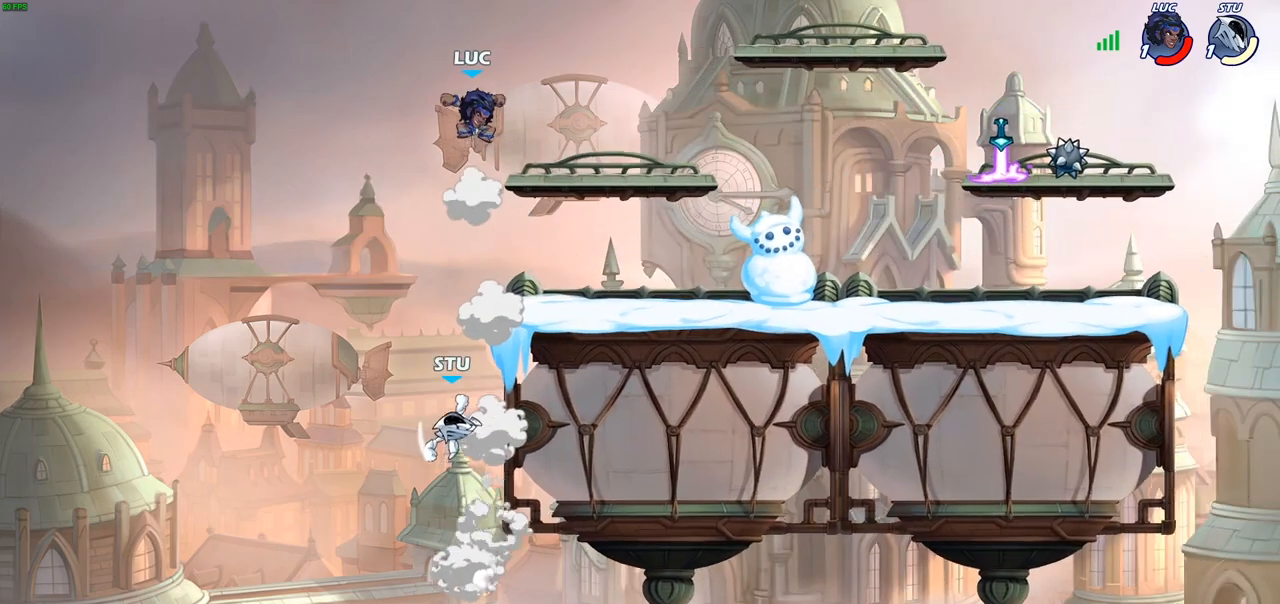
{"buttons": [], "left_stick": "center", "right_stick": "center", "events": [[417, "CIRCLE", "up"], [450, "left_stick", "center"]]}
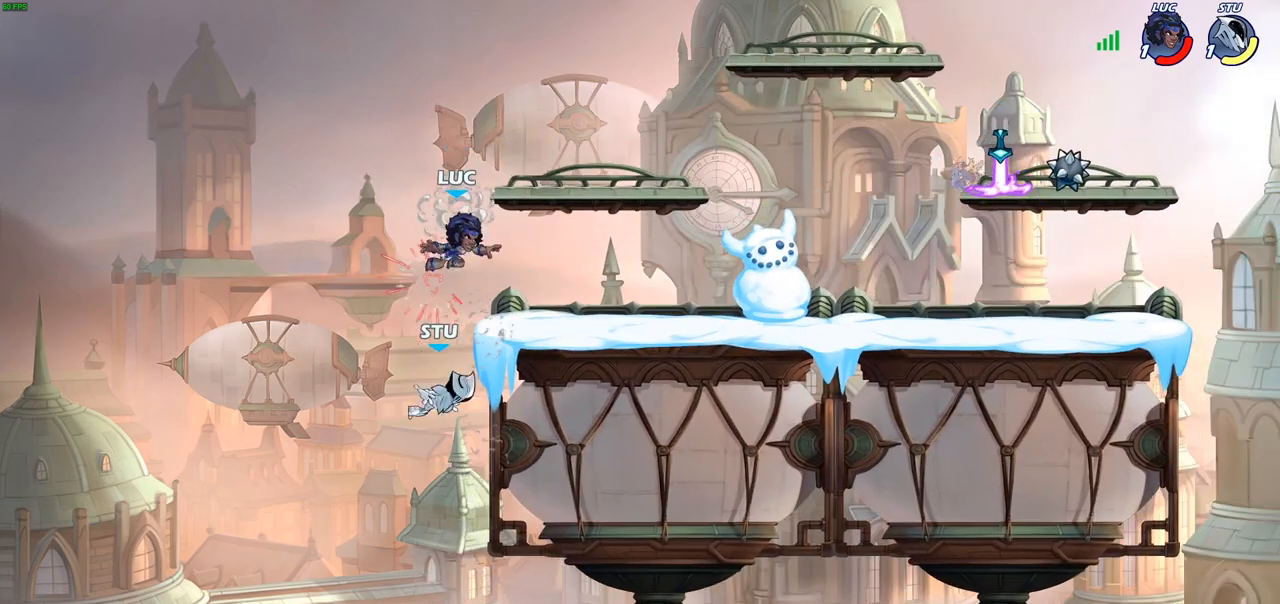
{"buttons": [], "left_stick": "center", "right_stick": "center", "events": [[50, "left_stick", "right"], [133, "left_stick", "down"], [283, "SQUARE", "down"], [300, "left_stick", "down-left"], [400, "SQUARE", "up"], [433, "left_stick", "center"]]}
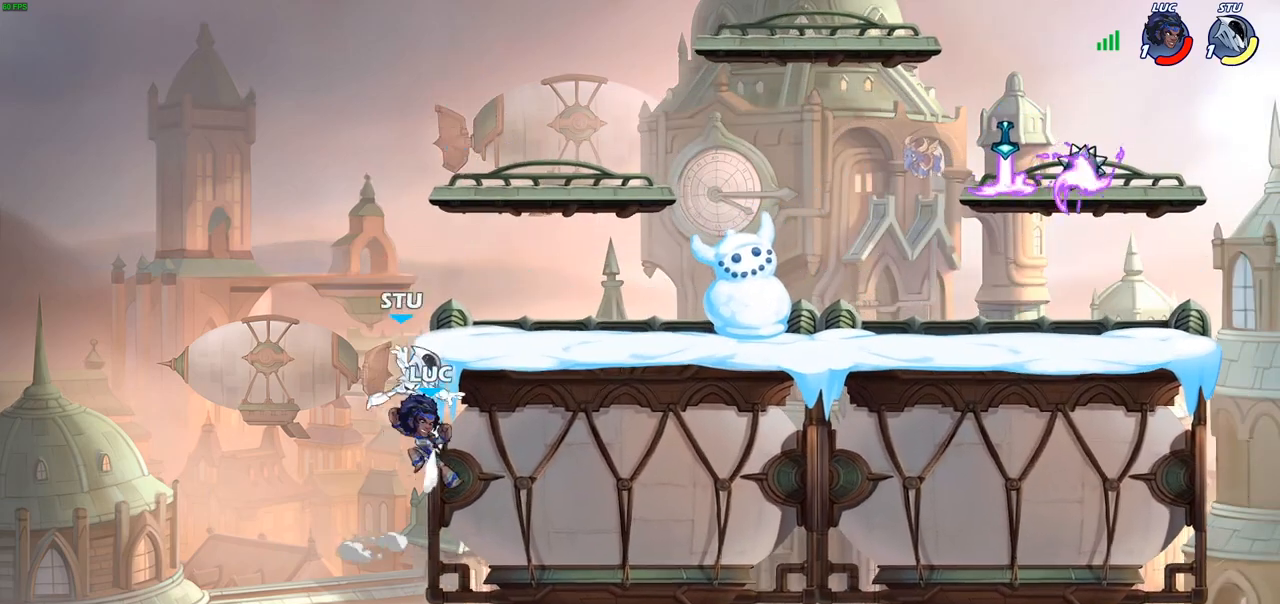
{"buttons": ["CROSS"], "left_stick": "up-left", "right_stick": "center", "events": [[367, "left_stick", "up-left"], [450, "CROSS", "down"]]}
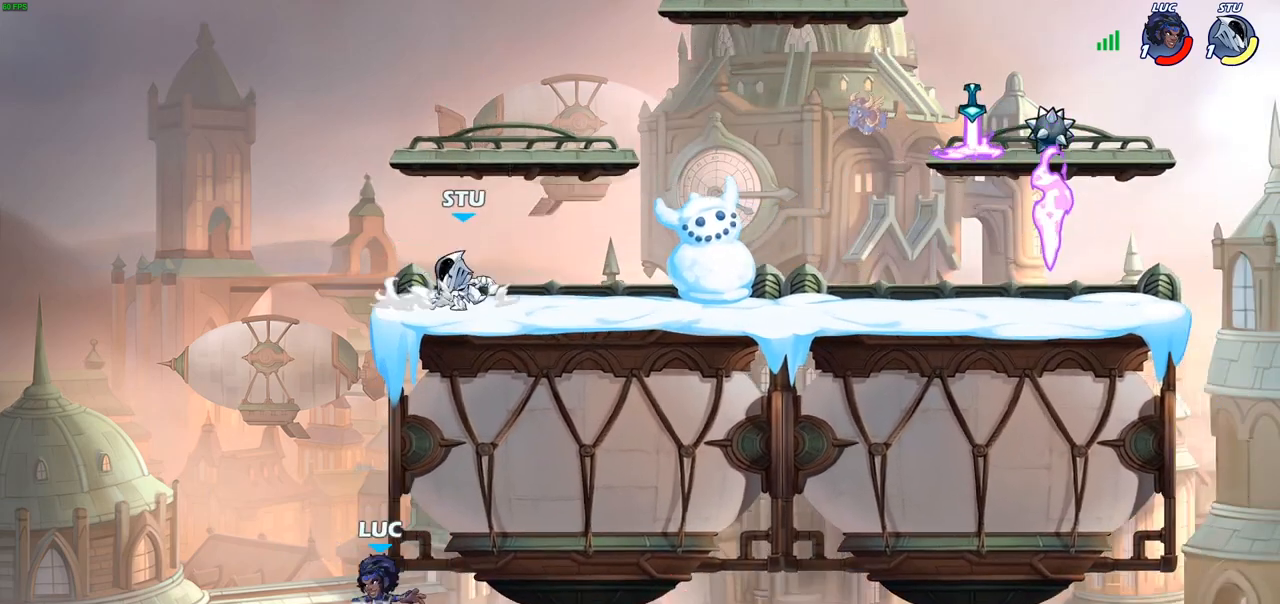
{"buttons": [], "left_stick": "up-right", "right_stick": "center", "events": [[33, "CIRCLE", "down"], [33, "left_stick", "up-right"], [67, "CROSS", "up"], [150, "CIRCLE", "up"]]}
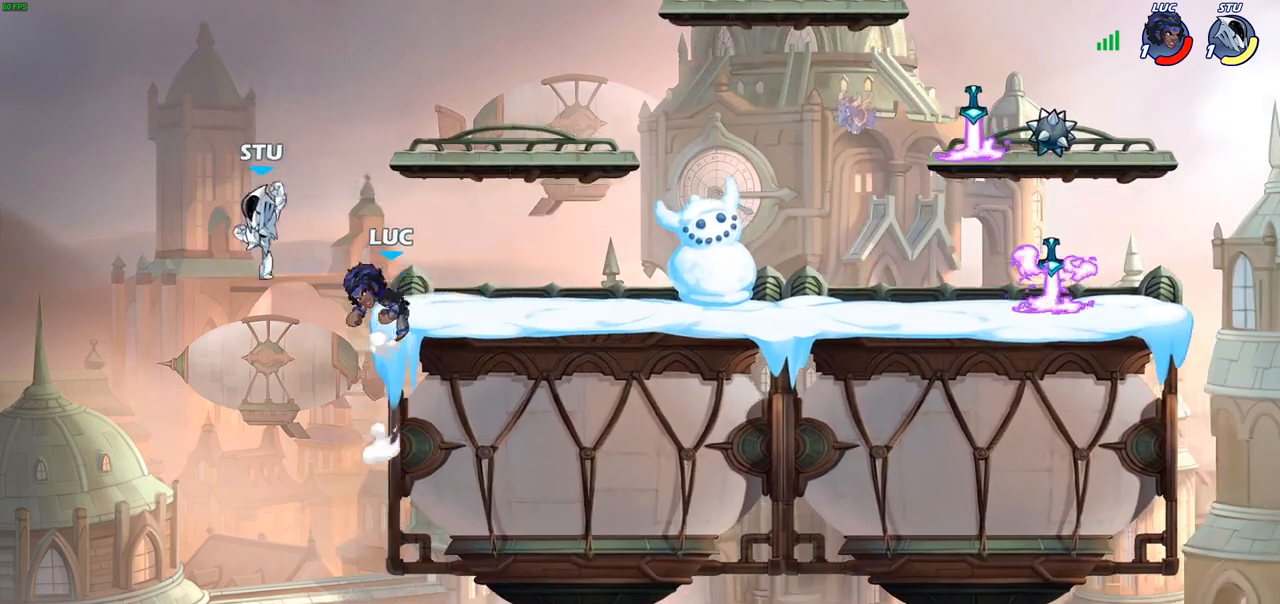
{"buttons": [], "left_stick": "right", "right_stick": "center", "events": [[183, "left_stick", "down-left"], [333, "left_stick", "up-left"], [400, "left_stick", "right"]]}
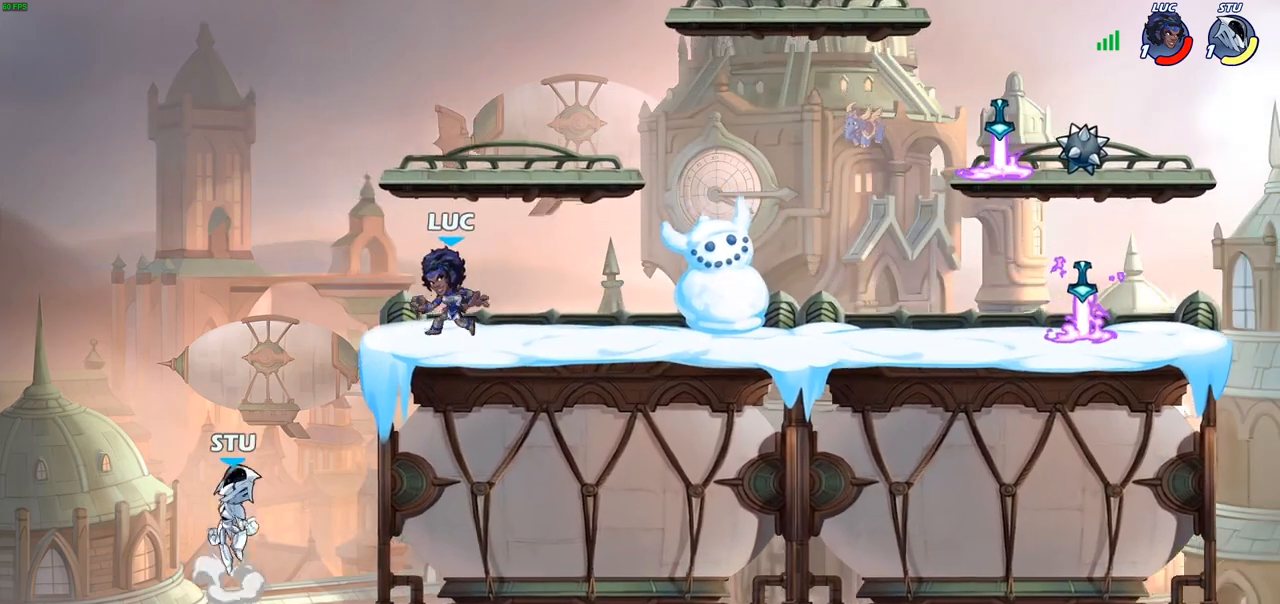
{"buttons": [], "left_stick": "up-left", "right_stick": "center", "events": [[67, "left_stick", "up-left"], [217, "left_stick", "down-left"], [283, "left_stick", "down-right"], [350, "left_stick", "up-right"], [417, "left_stick", "up-left"]]}
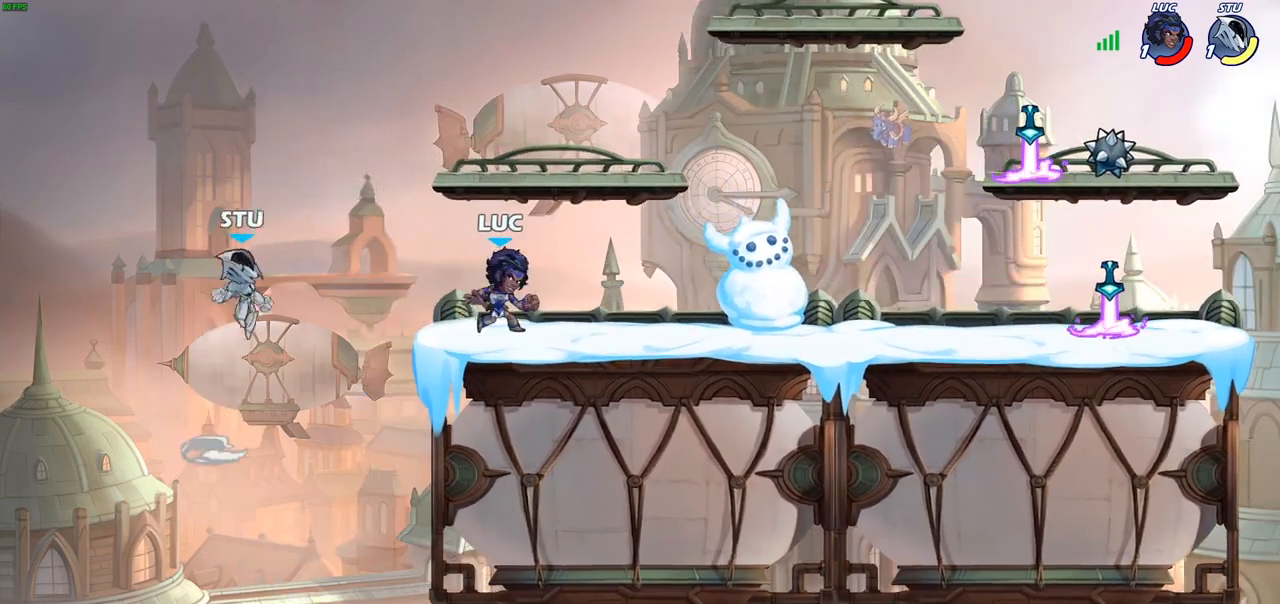
{"buttons": [], "left_stick": "center", "right_stick": "center", "events": [[133, "CROSS", "down"], [233, "CROSS", "up"], [233, "SQUARE", "down"], [250, "left_stick", "center"], [267, "right_stick", "down-left"], [283, "SQUARE", "up"], [317, "right_stick", "center"]]}
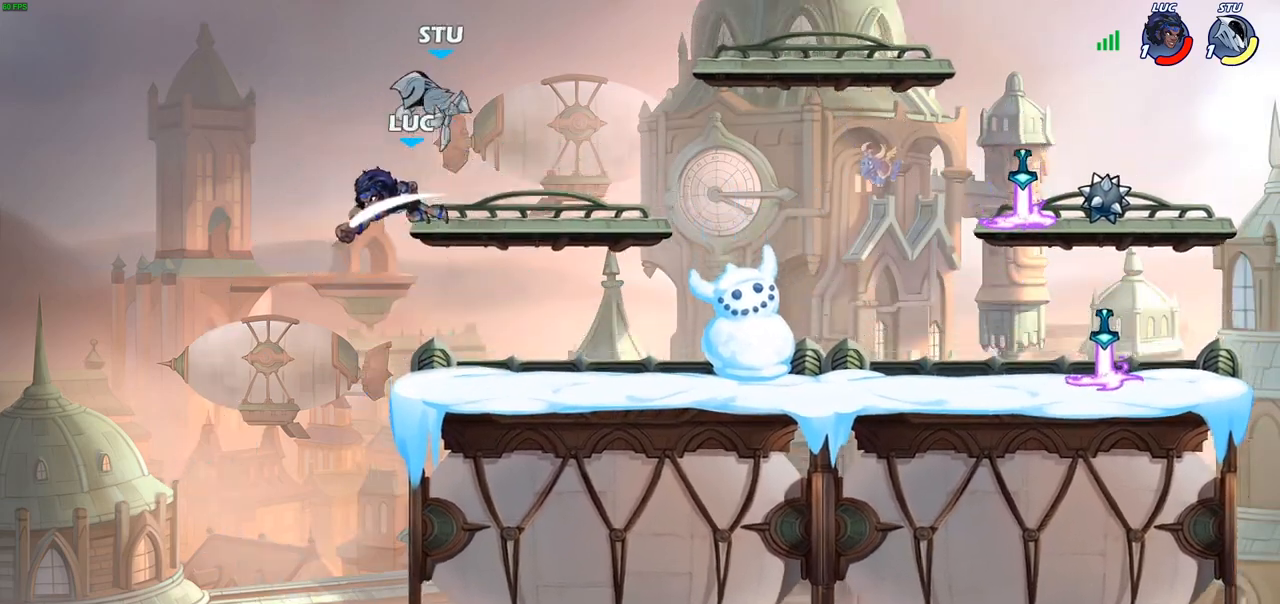
{"buttons": [], "left_stick": "right", "right_stick": "center", "events": [[50, "left_stick", "right"]]}
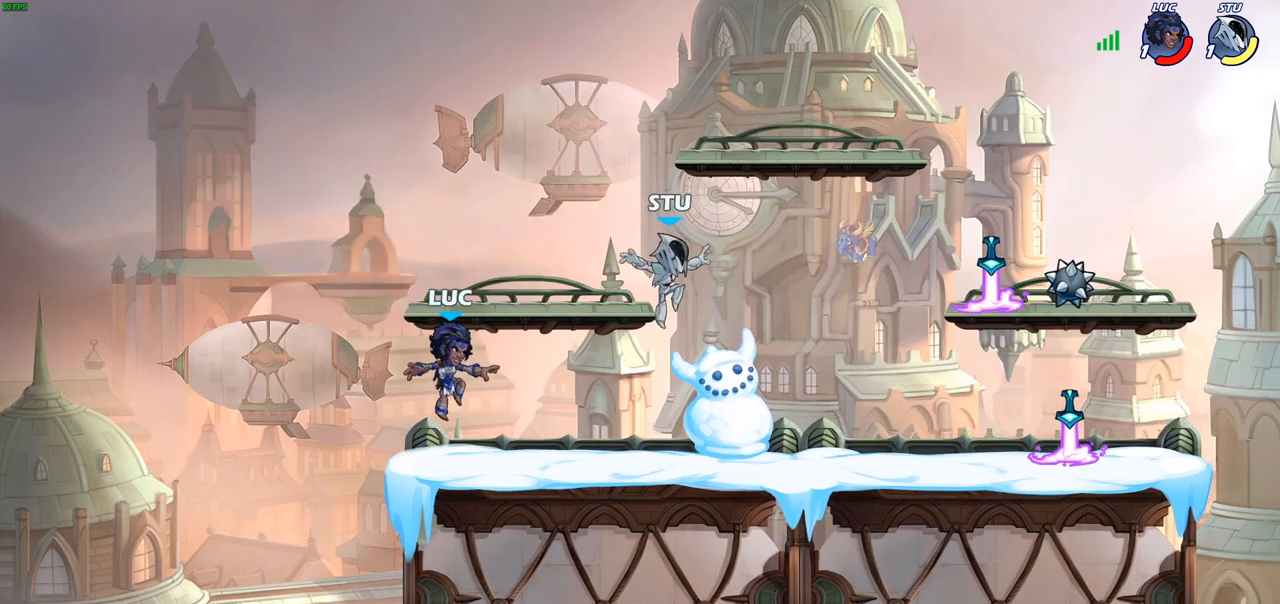
{"buttons": [], "left_stick": "right", "right_stick": "center", "events": [[150, "left_stick", "up-left"], [333, "left_stick", "up-right"], [383, "left_stick", "right"]]}
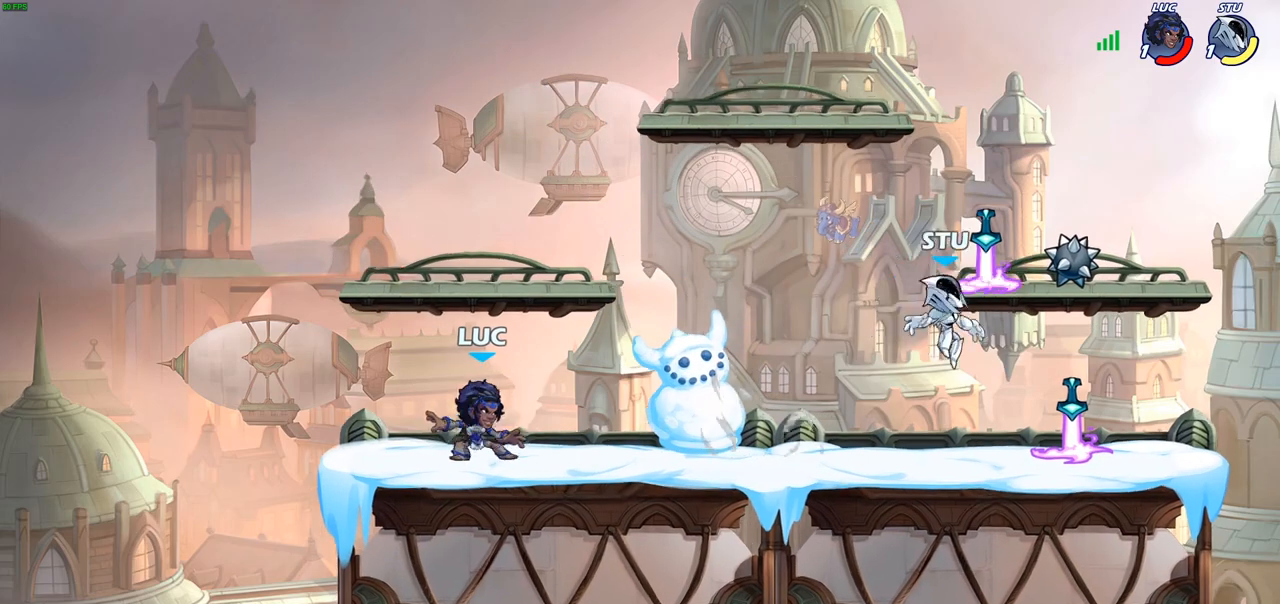
{"buttons": ["CROSS", "R2"], "left_stick": "right", "right_stick": "center", "events": [[33, "R2", "down"], [217, "R2", "up"], [267, "left_stick", "up-left"], [367, "left_stick", "right"], [400, "CROSS", "down"], [467, "R2", "down"]]}
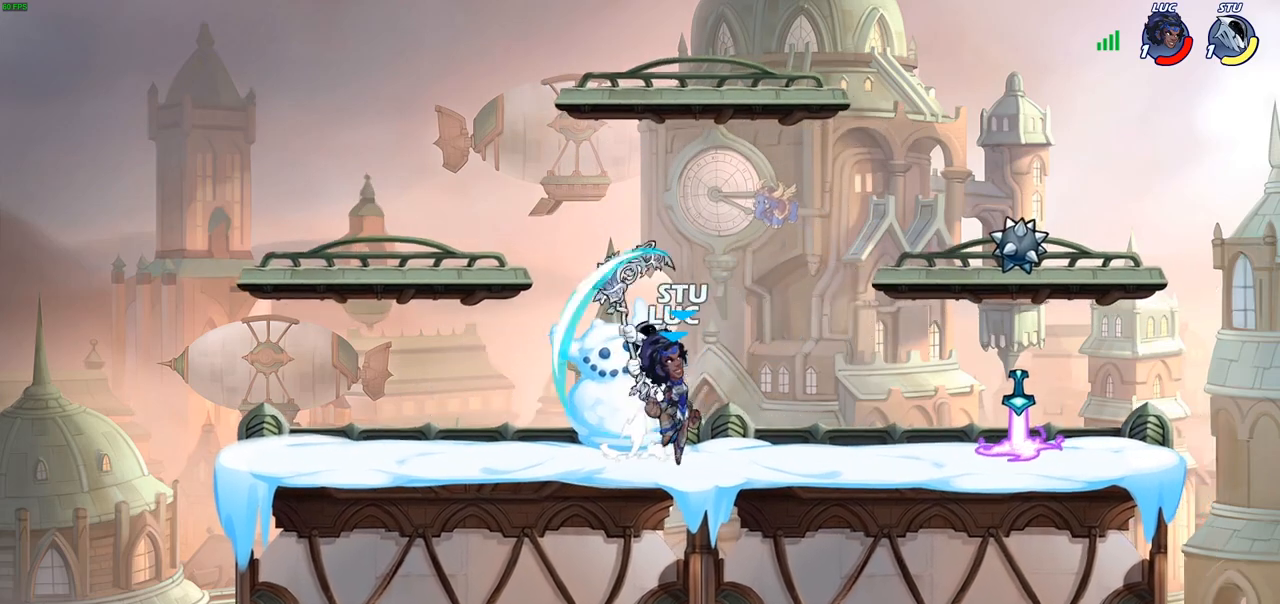
{"buttons": [], "left_stick": "center", "right_stick": "center", "events": [[17, "CROSS", "up"], [50, "left_stick", "up"], [133, "R2", "up"], [133, "left_stick", "right"], [183, "left_stick", "down"], [283, "left_stick", "left"], [367, "SQUARE", "down"], [400, "left_stick", "center"], [467, "SQUARE", "up"]]}
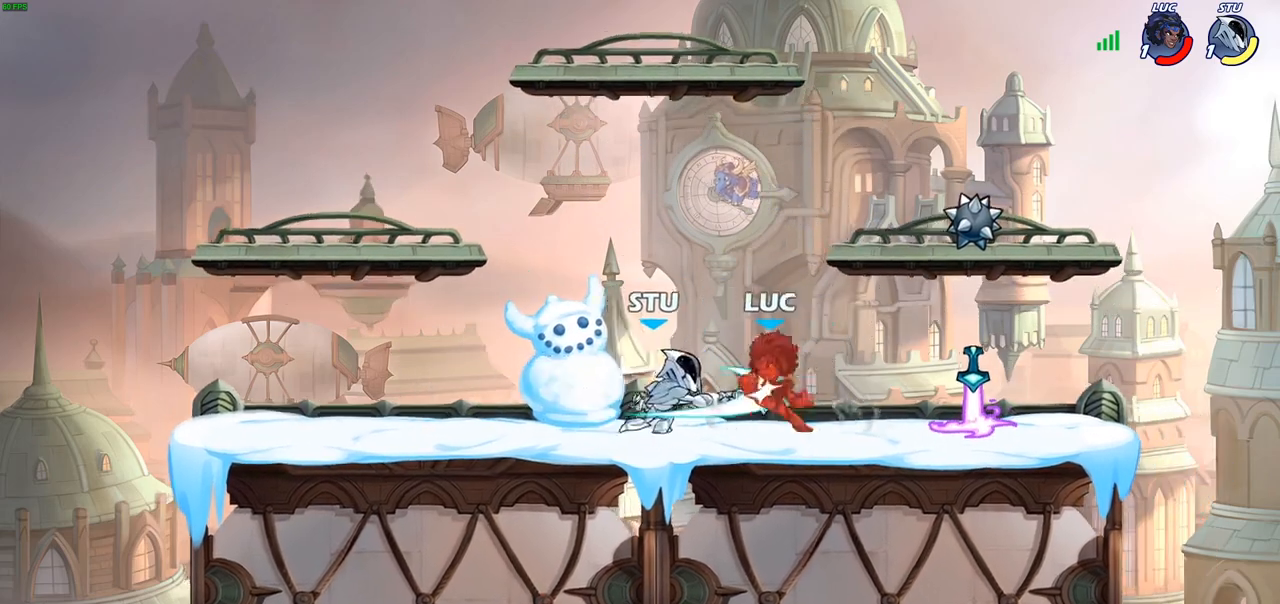
{"buttons": [], "left_stick": "right", "right_stick": "center", "events": [[383, "left_stick", "right"]]}
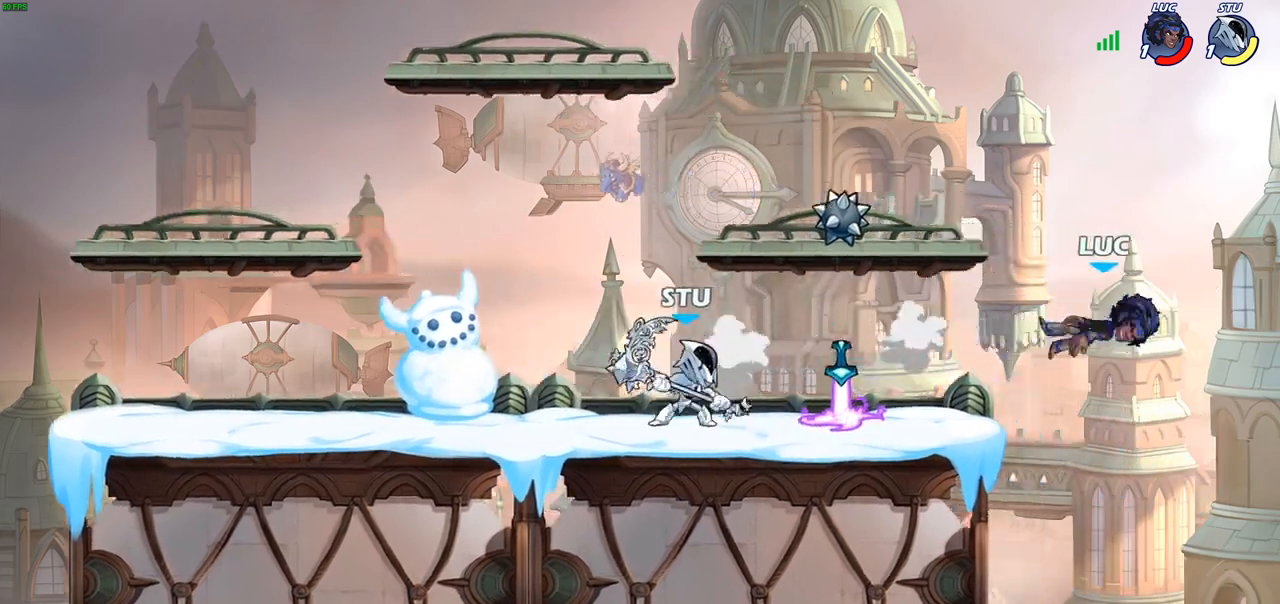
{"buttons": ["CROSS"], "left_stick": "up-left", "right_stick": "center", "events": [[17, "left_stick", "center"], [83, "left_stick", "left"], [233, "R2", "down"], [333, "left_stick", "up-left"], [350, "R2", "up"], [467, "CROSS", "down"]]}
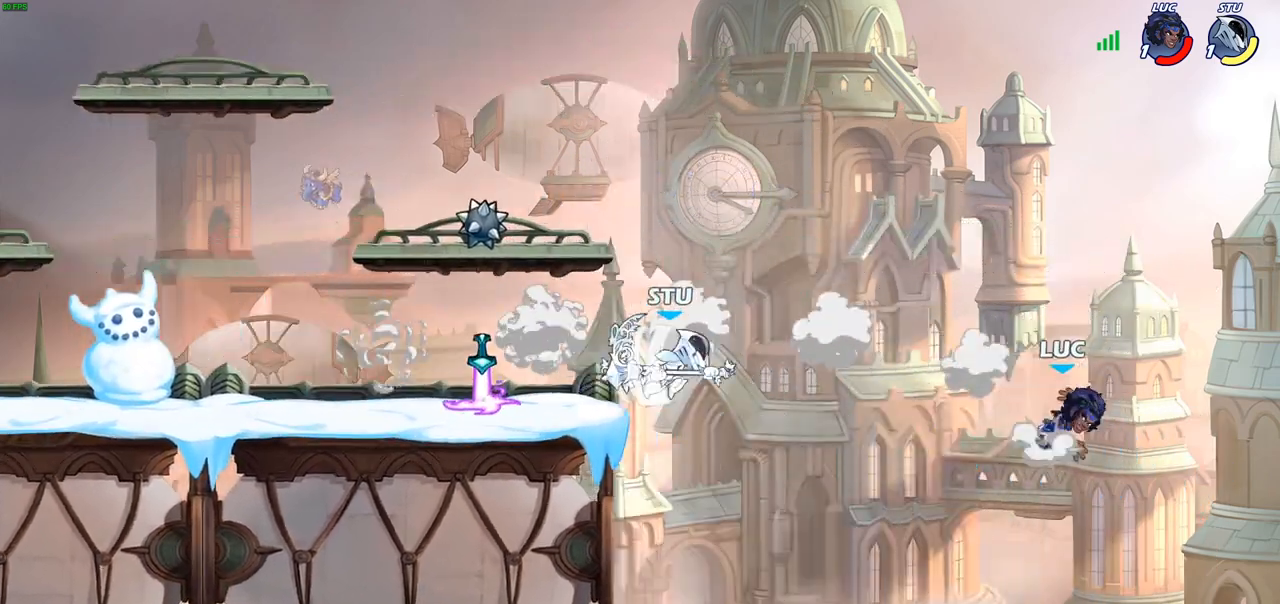
{"buttons": [], "left_stick": "up-left", "right_stick": "center", "events": [[83, "CIRCLE", "down"], [100, "CROSS", "up"], [183, "CIRCLE", "up"]]}
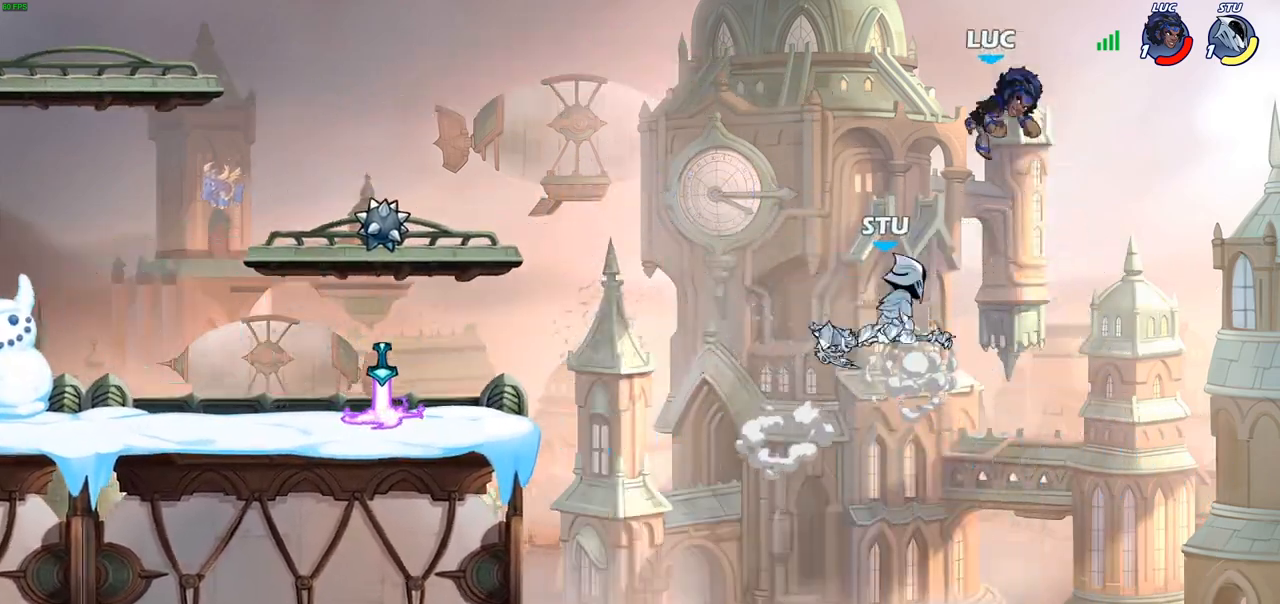
{"buttons": ["CIRCLE"], "left_stick": "down-left", "right_stick": "center", "events": [[183, "left_stick", "down-left"], [200, "CIRCLE", "down"]]}
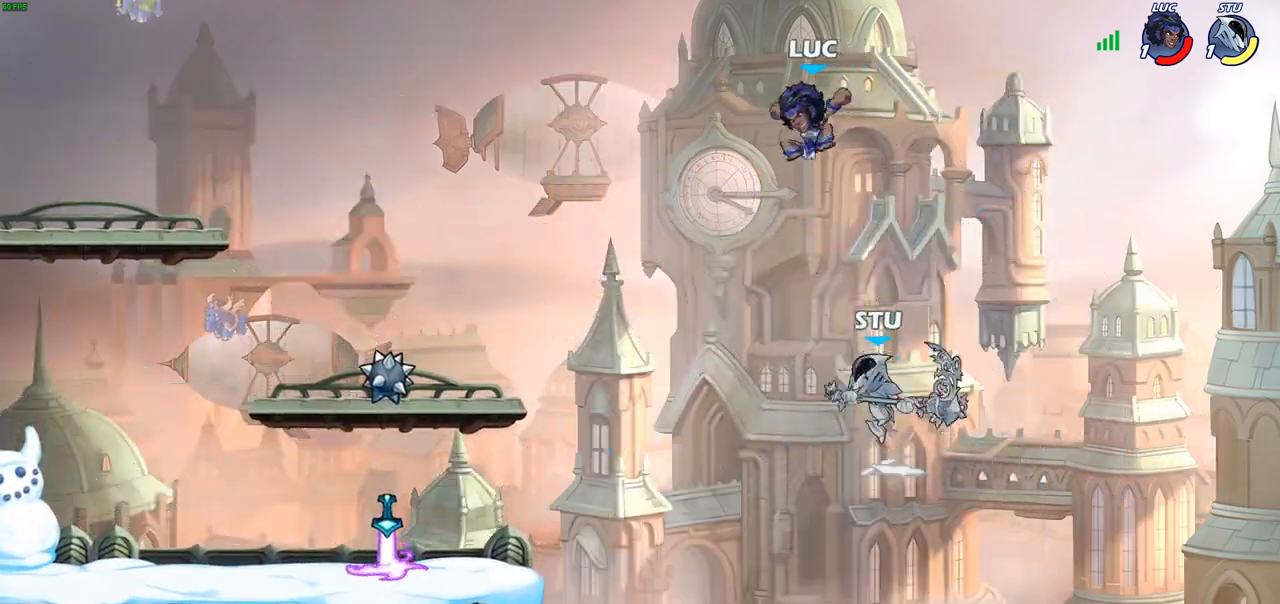
{"buttons": [], "left_stick": "down-left", "right_stick": "center", "events": [[317, "CIRCLE", "up"], [417, "left_stick", "center"], [500, "left_stick", "down-left"]]}
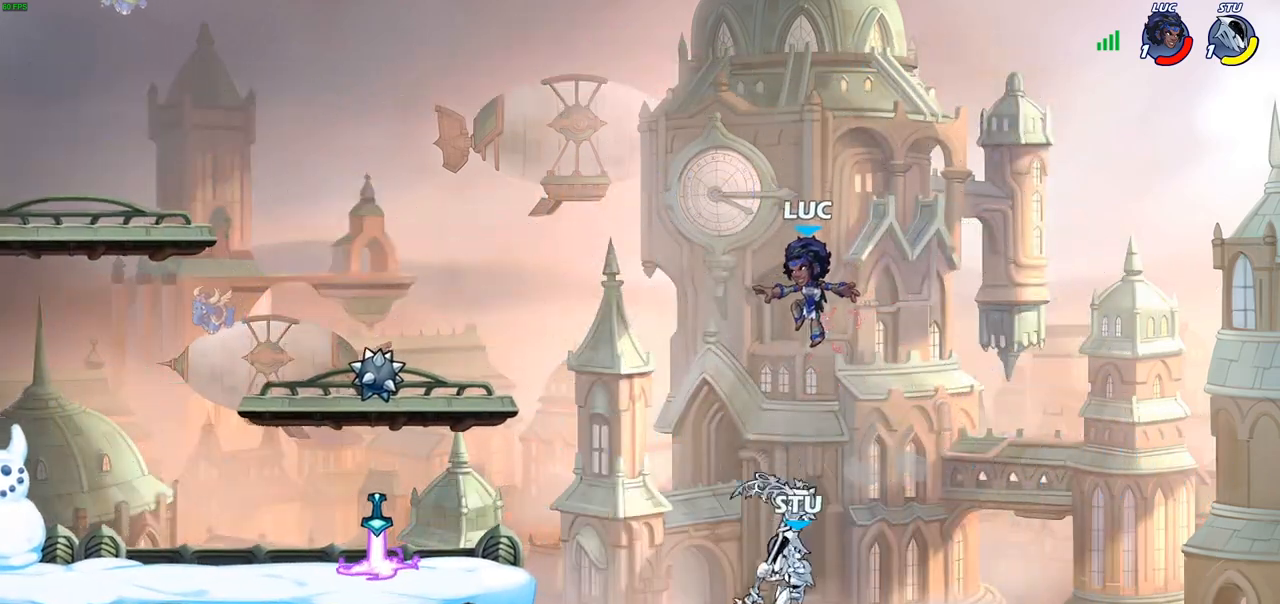
{"buttons": [], "left_stick": "left", "right_stick": "center", "events": [[83, "SQUARE", "down"], [200, "SQUARE", "up"], [250, "left_stick", "center"], [450, "left_stick", "left"]]}